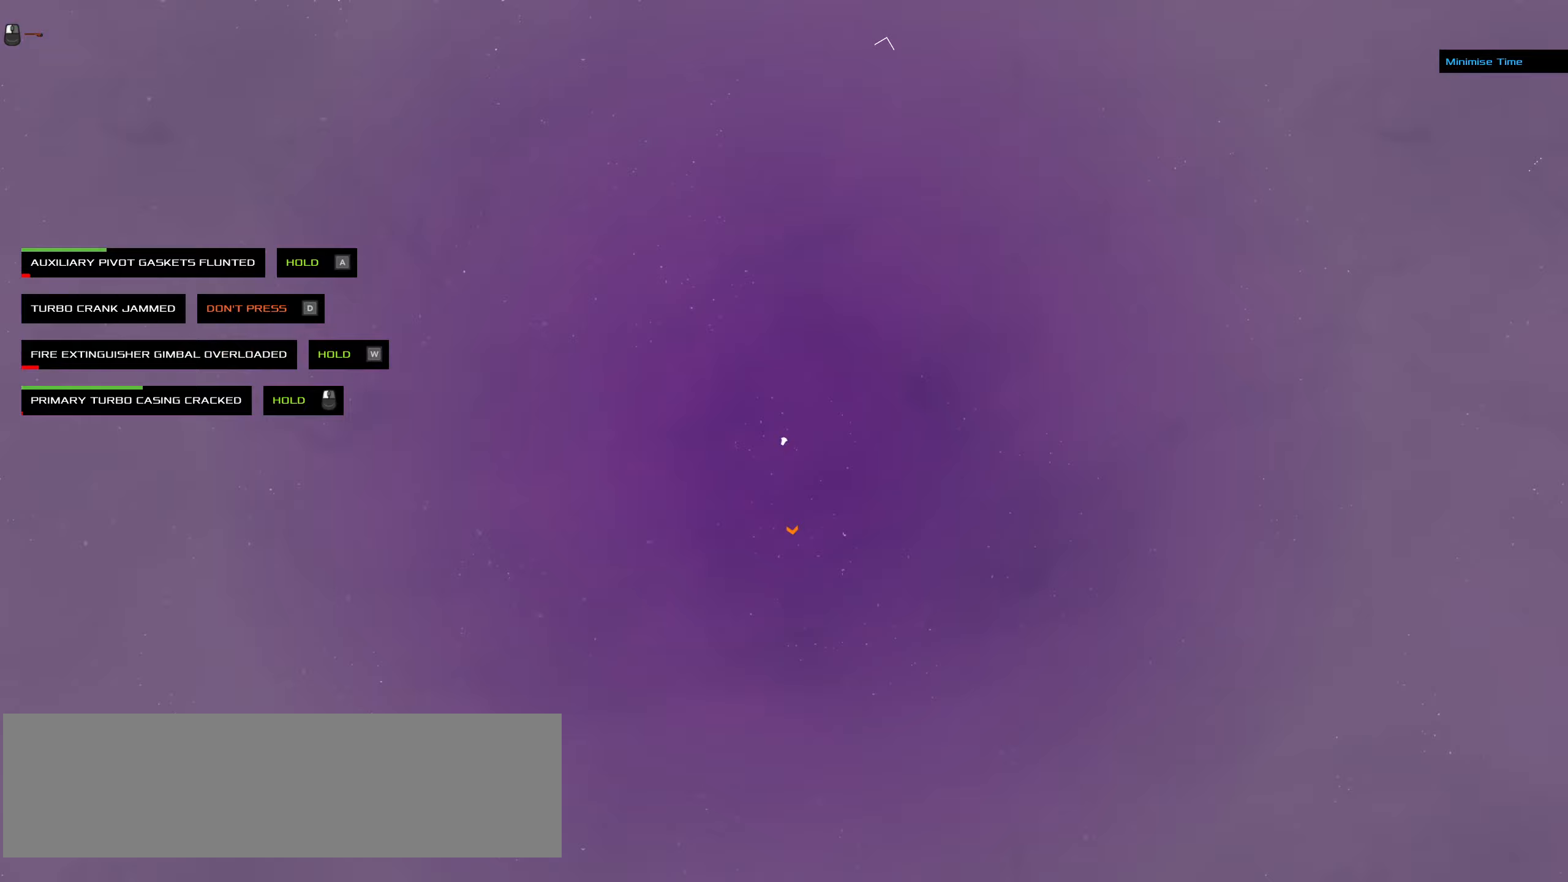
Gameplay with keyboard and mouse; each line is a JSON object with the keys and mouse buttons held at the frame after it (dt_ms = milliseconds from this image to that frame). "events" lists presses ("down") and releases ("up") of ".", "/", "0", "1", "2", "3", "4", "5", "6", "7", "8", "9", "a", "alt_l", "alt_r", "b", "backslash", "backspace", "c", "caps_lock", "comma", "ctrl_l", "ctrl_r", "d", "down", "e", "equals", "f", "g", "h", "i", "j", "k", "l", "lbracket", "left", "m", "minus", "n", "o", "p", "q", "quote", "r", "rbracket", "return", "right", "s", "semicolon", "shift_l", "shift_r", "space", "super_l", "super_r", "t", "tab", "tilde", "u", "up", "v", "w", "x", "y", "z", "mouse_left", "mouse_wheel" and "mouse_right" between this image and that frame as [ms after this image, input, new state], when the widget could be followed in between. "mouse_left", "mouse_wheel", "mouse_right" = the "left", "wheel", "right" buttons of the "mouse" list. No other keys are recorded. "wheel" means that the mouse wheel is clicked or scrolled. Not read: mouse_move.
{"dt_ms": 167, "keys": ["a", "ctrl_l"], "mouse": ["left"], "events": []}
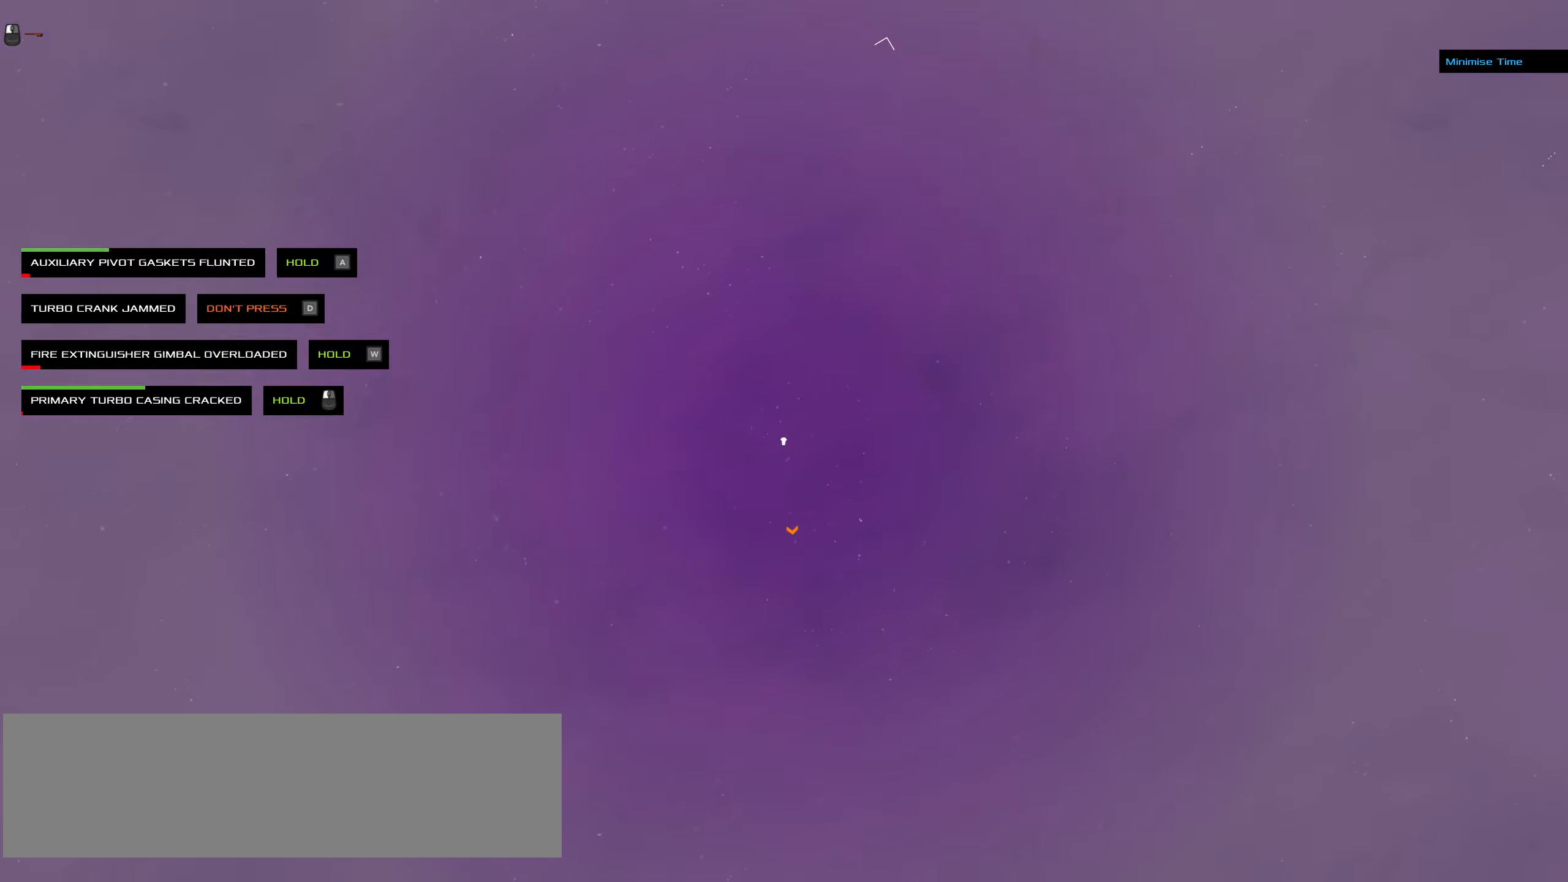
{"dt_ms": 500, "keys": ["a", "w"], "mouse": ["left"], "events": [[100, "w", "down"], [233, "ctrl_l", "up"]]}
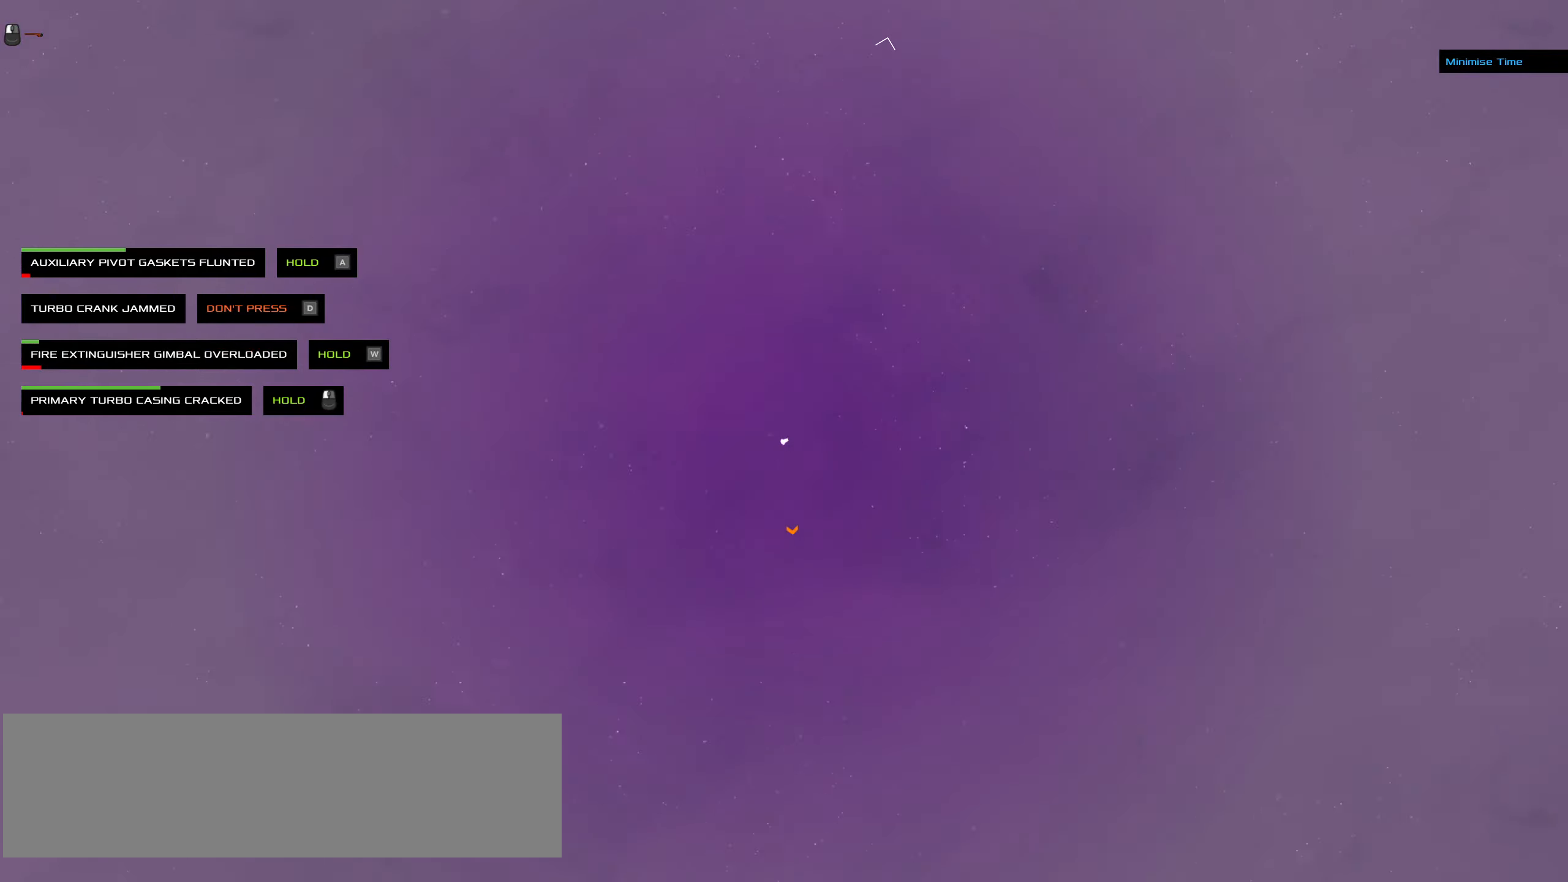
{"dt_ms": 500, "keys": ["a", "w"], "mouse": ["left"], "events": []}
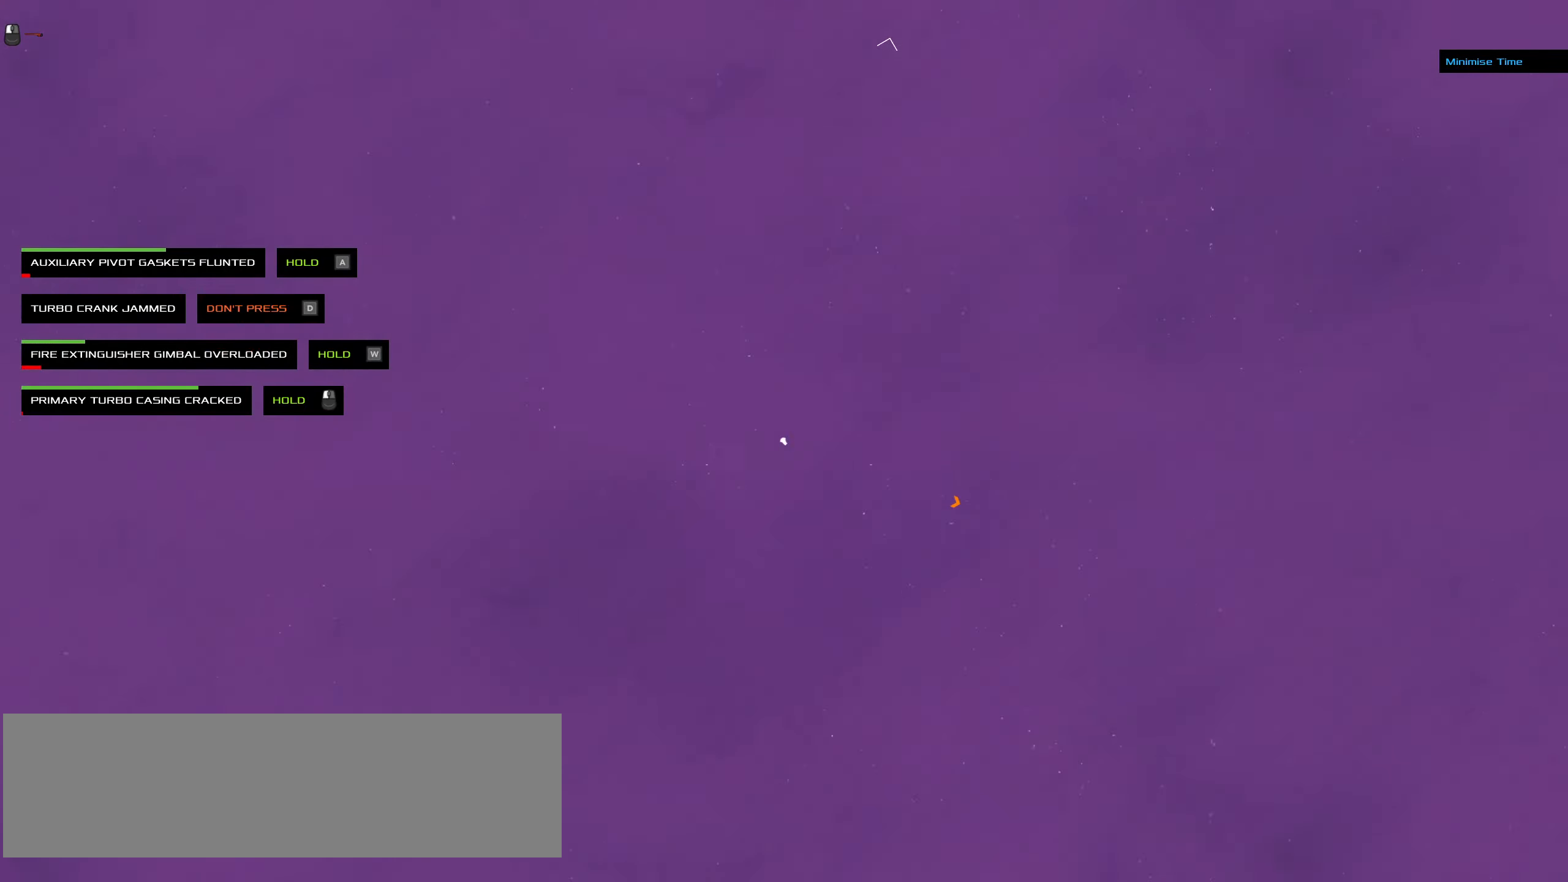
{"dt_ms": 500, "keys": ["a", "w"], "mouse": ["left"], "events": []}
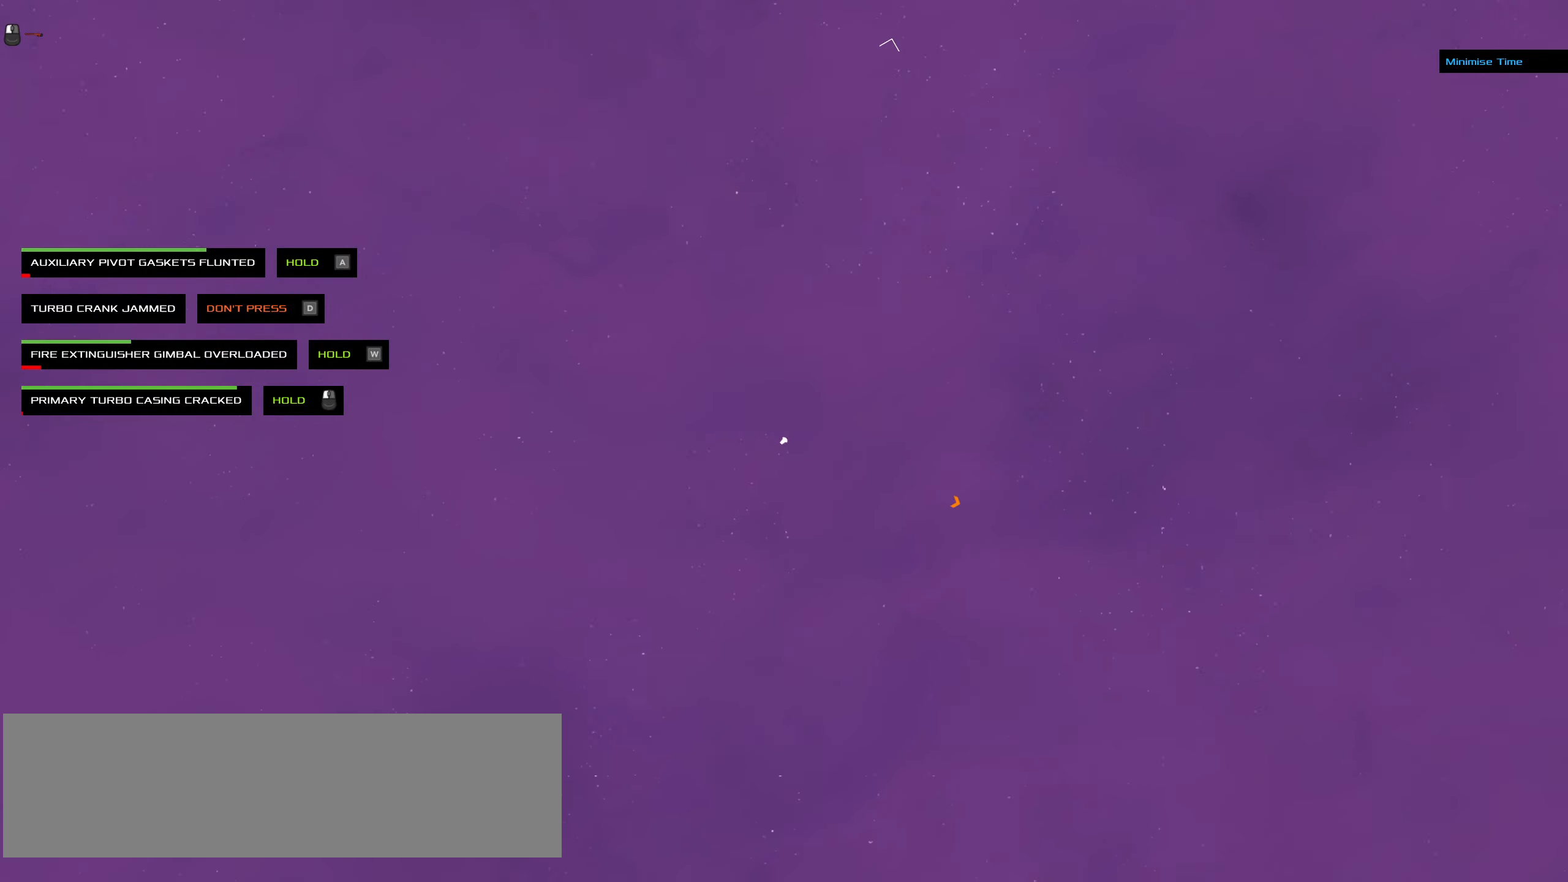
{"dt_ms": 500, "keys": ["a", "w"], "mouse": ["left"], "events": []}
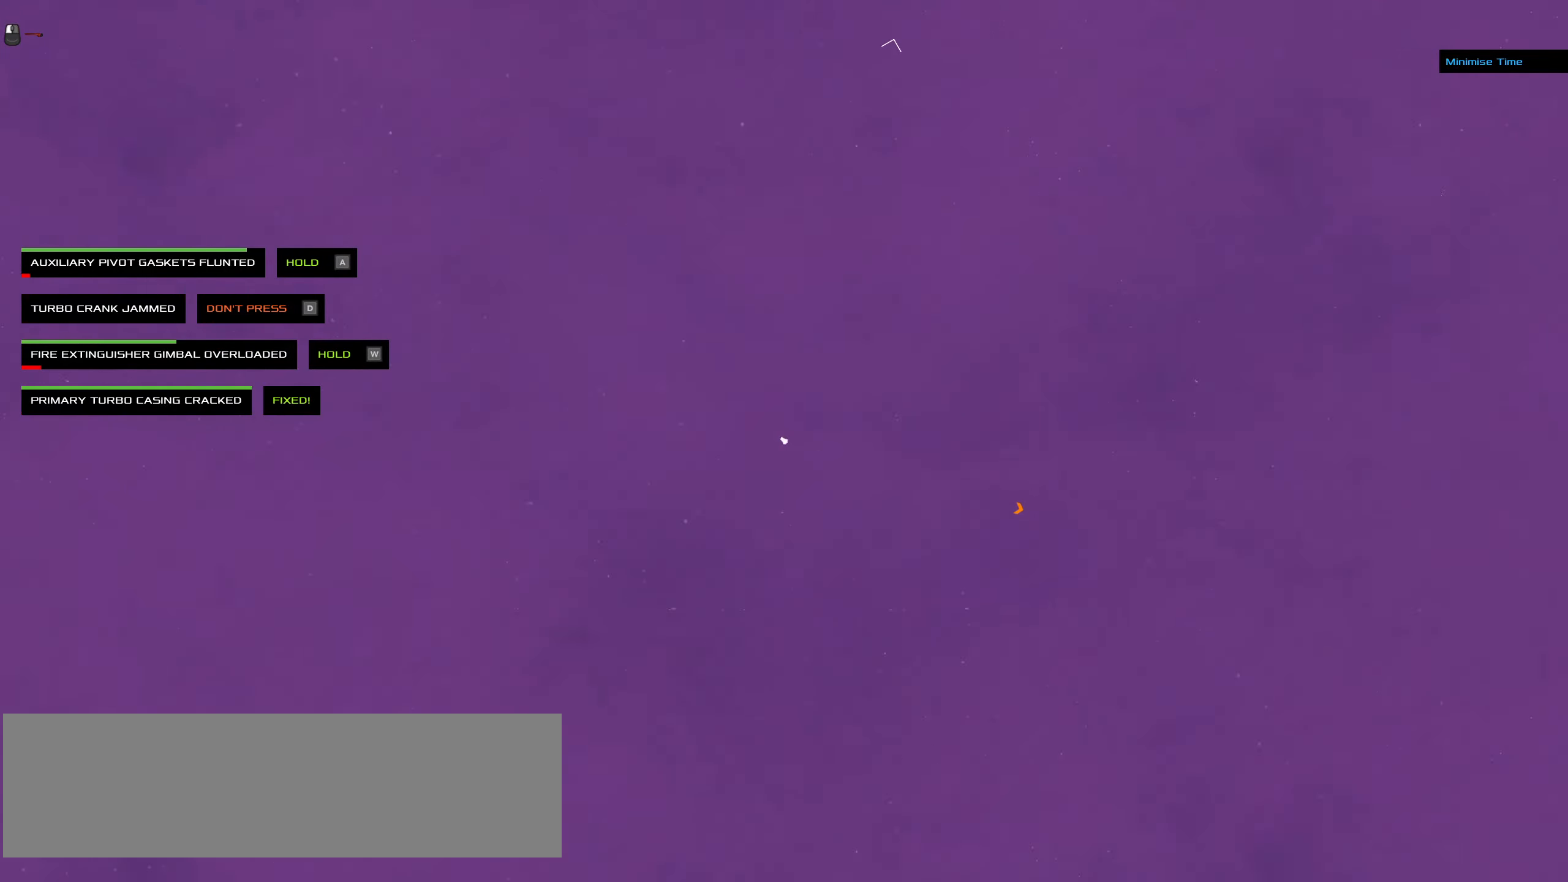
{"dt_ms": 500, "keys": ["a", "w"], "mouse": ["left"], "events": []}
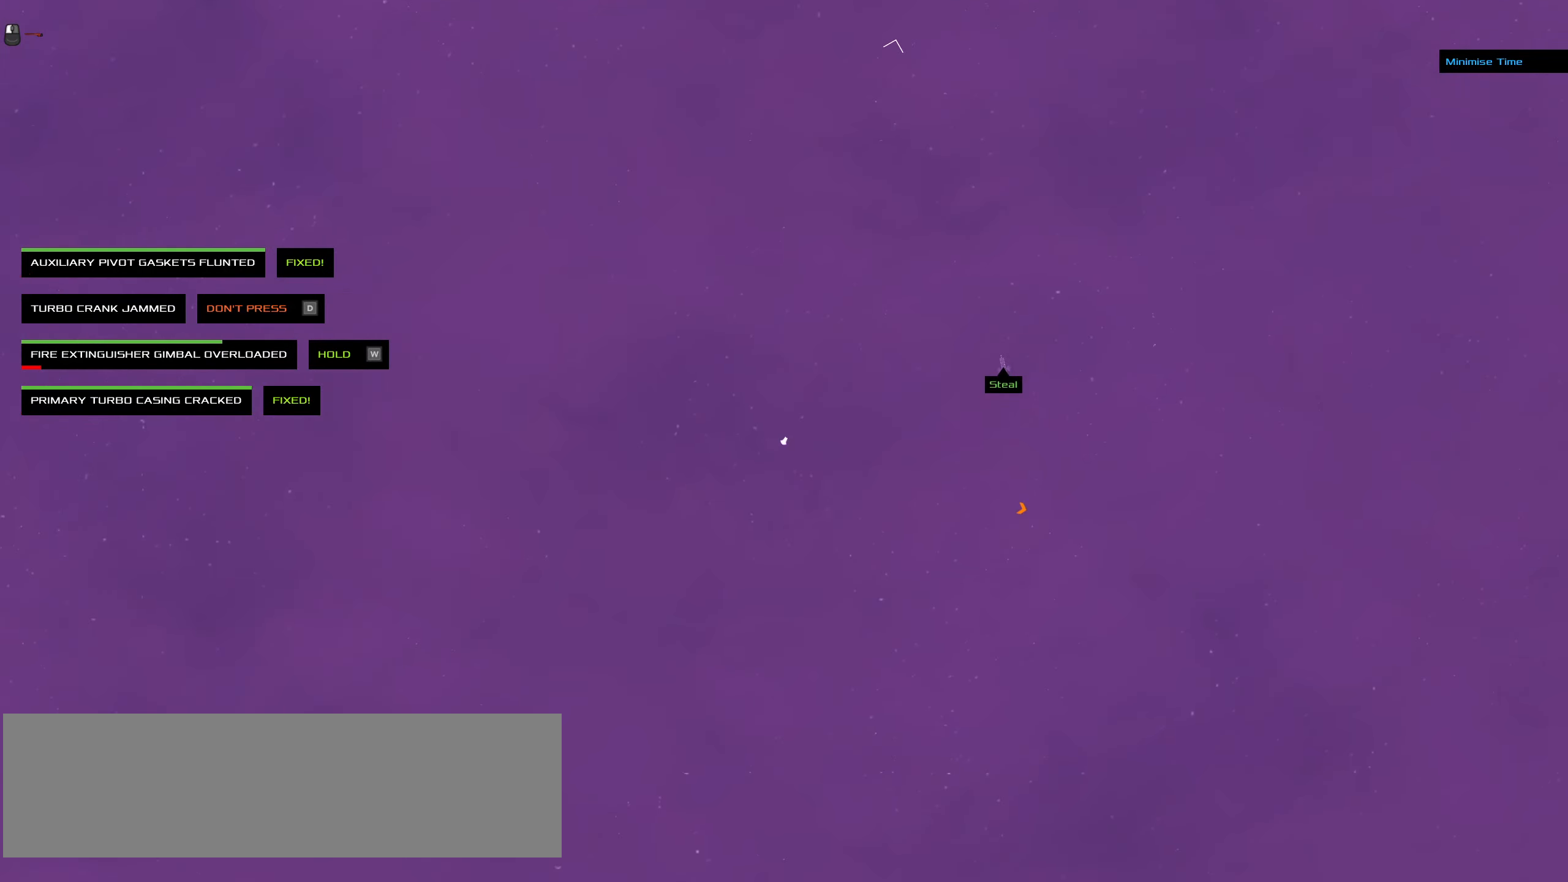
{"dt_ms": 500, "keys": ["a", "w"], "mouse": ["left"], "events": []}
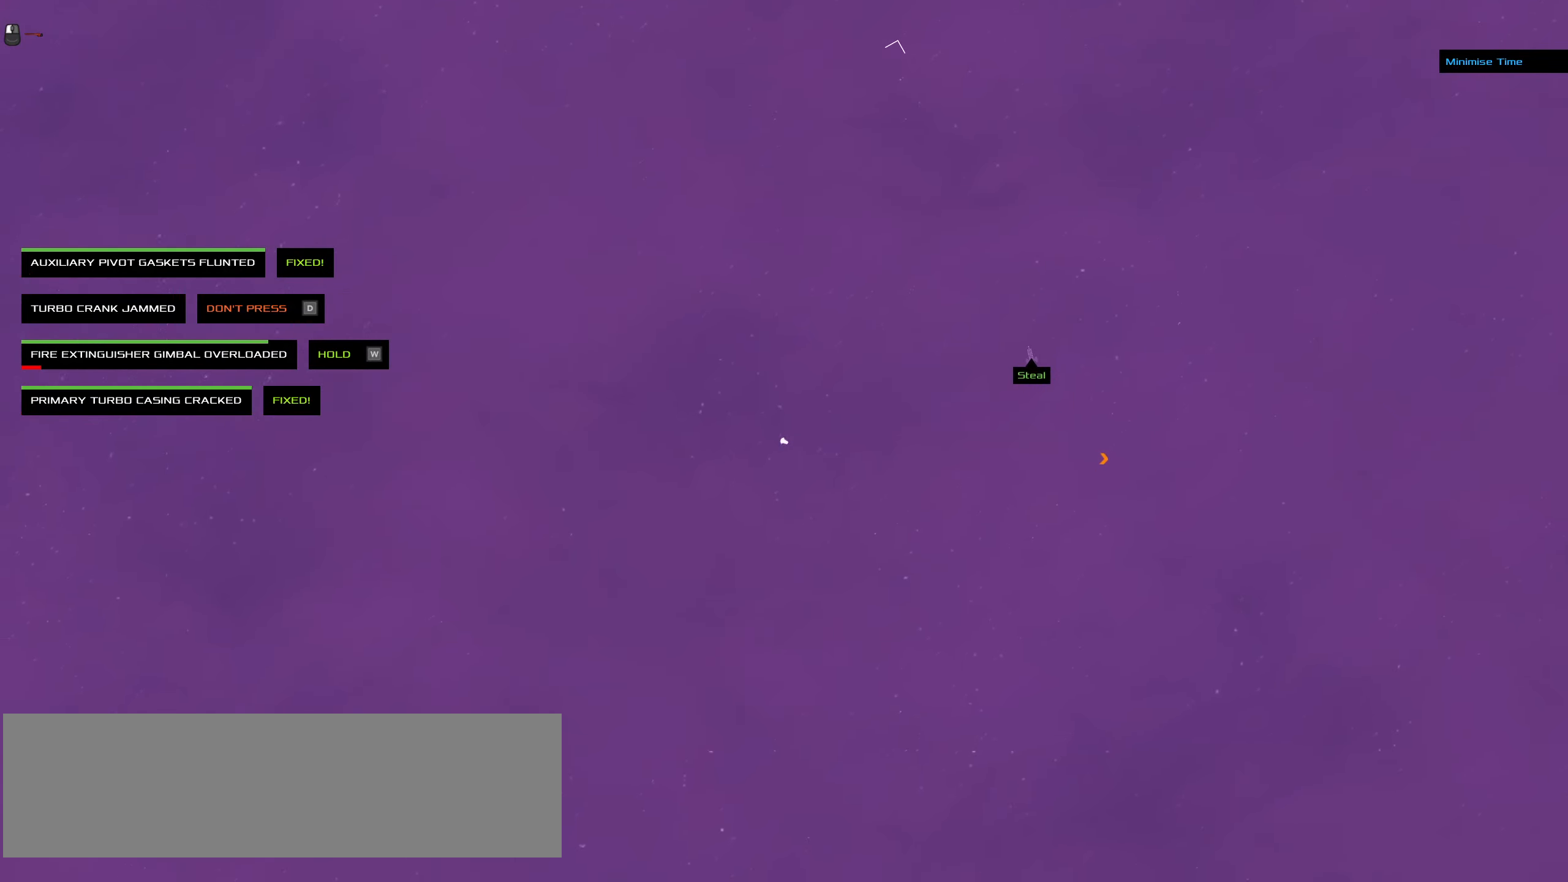
{"dt_ms": 500, "keys": ["a", "w"], "mouse": ["left"], "events": []}
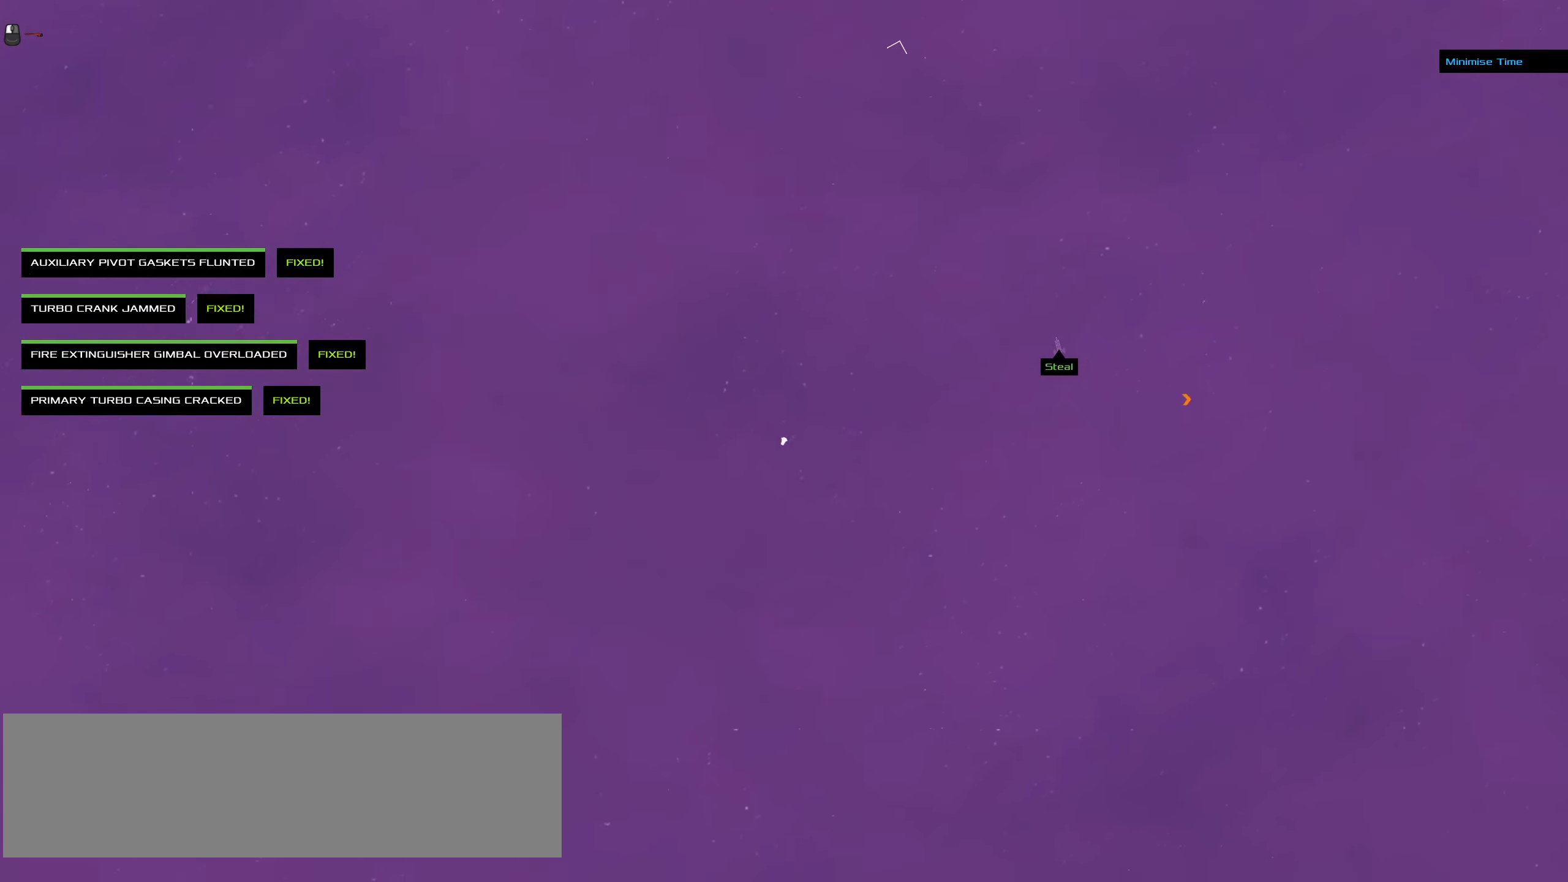
{"dt_ms": 500, "keys": ["a", "w"], "mouse": ["left"], "events": []}
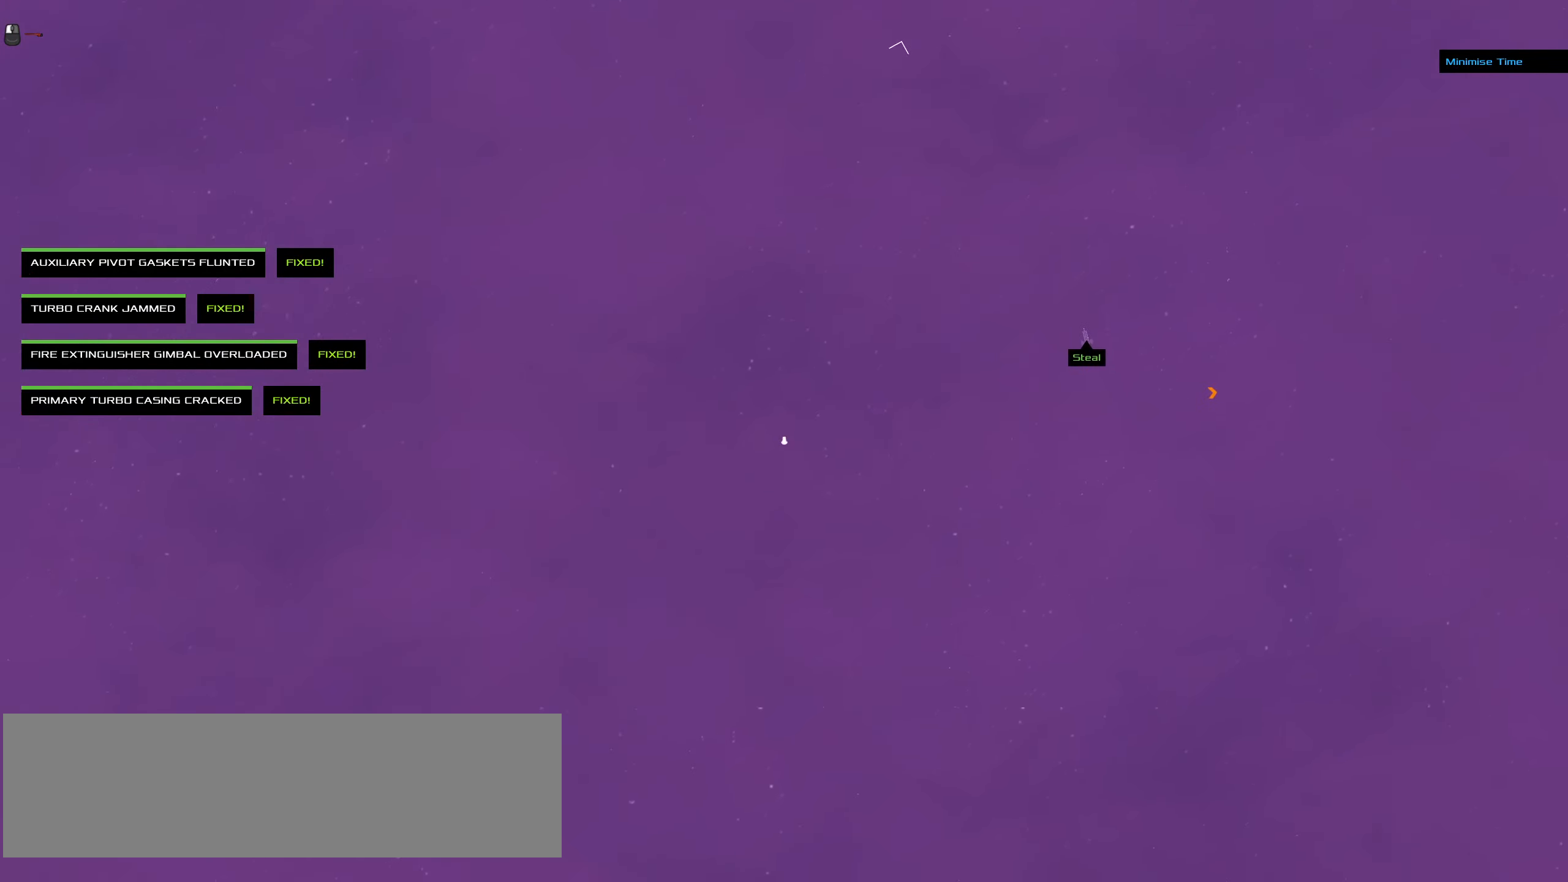
{"dt_ms": 500, "keys": [], "mouse": ["left"], "events": [[416, "w", "up"], [450, "a", "up"]]}